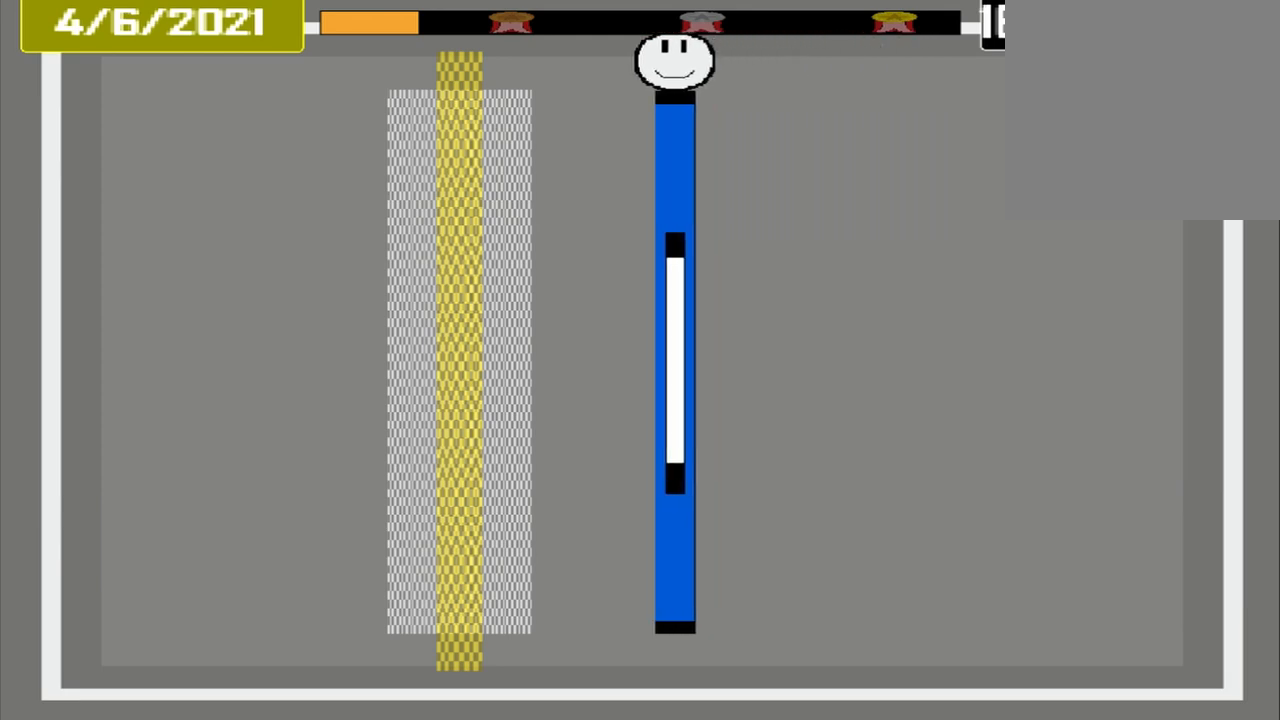
Gameplay with a controller (PlayStation layout); each line is a JSON object with the inputs held at the frame after it. "events" lists button and stick changes between this image and that frame as [ms after this image, input, new state], when the widget could be followed in between. Not read: L1 L3 R3 left_stick right_stick.
{"buttons": [], "events": []}
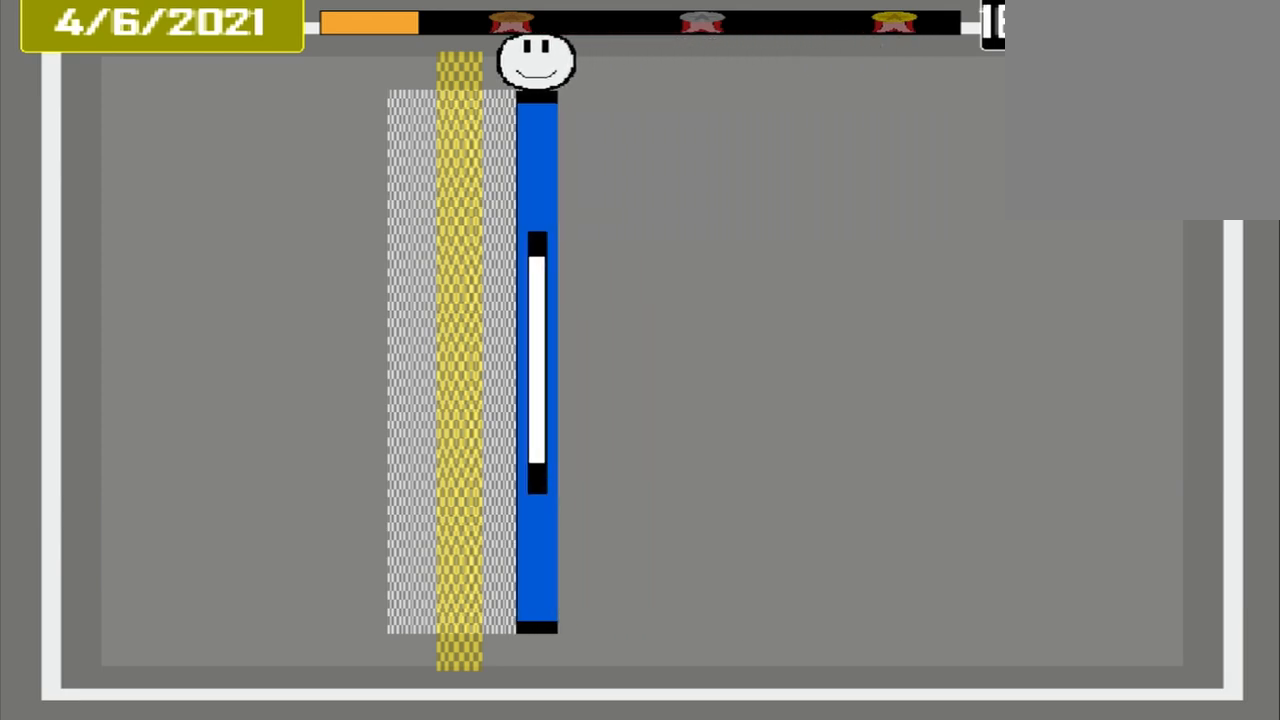
{"buttons": ["CROSS"], "events": [[458, "CROSS", "down"]]}
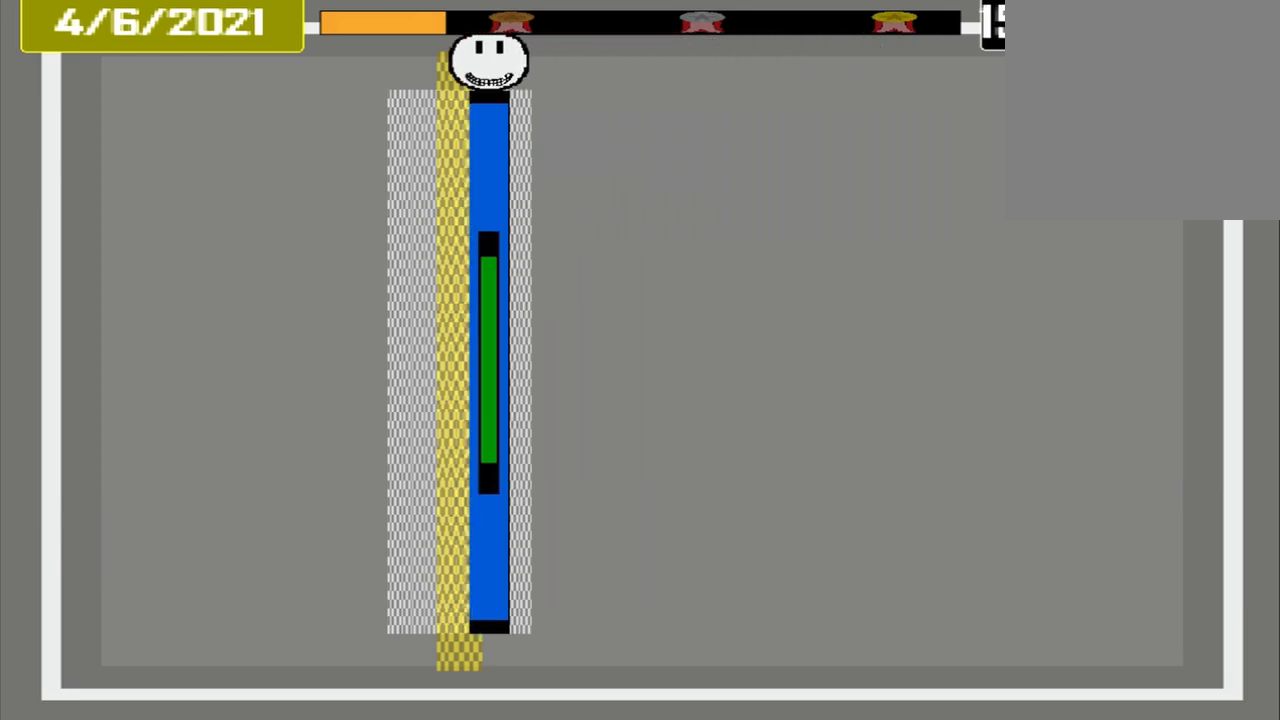
{"buttons": [], "events": [[208, "CROSS", "up"]]}
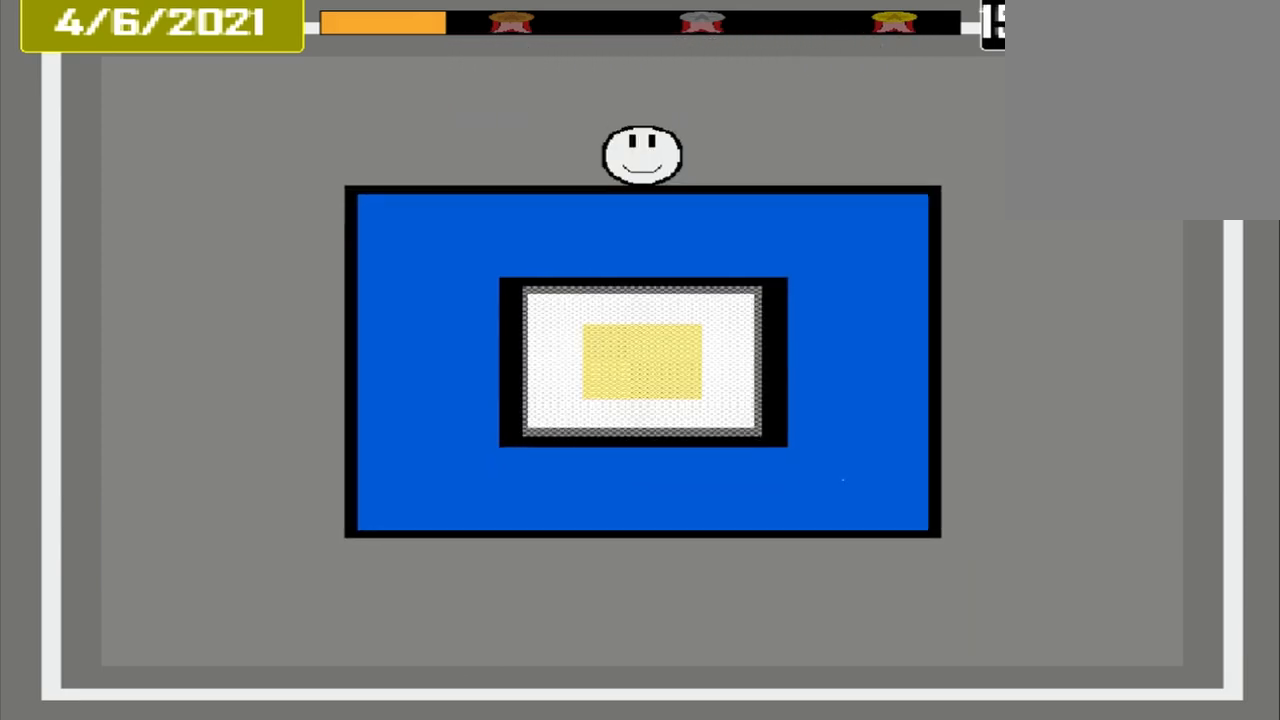
{"buttons": [], "events": []}
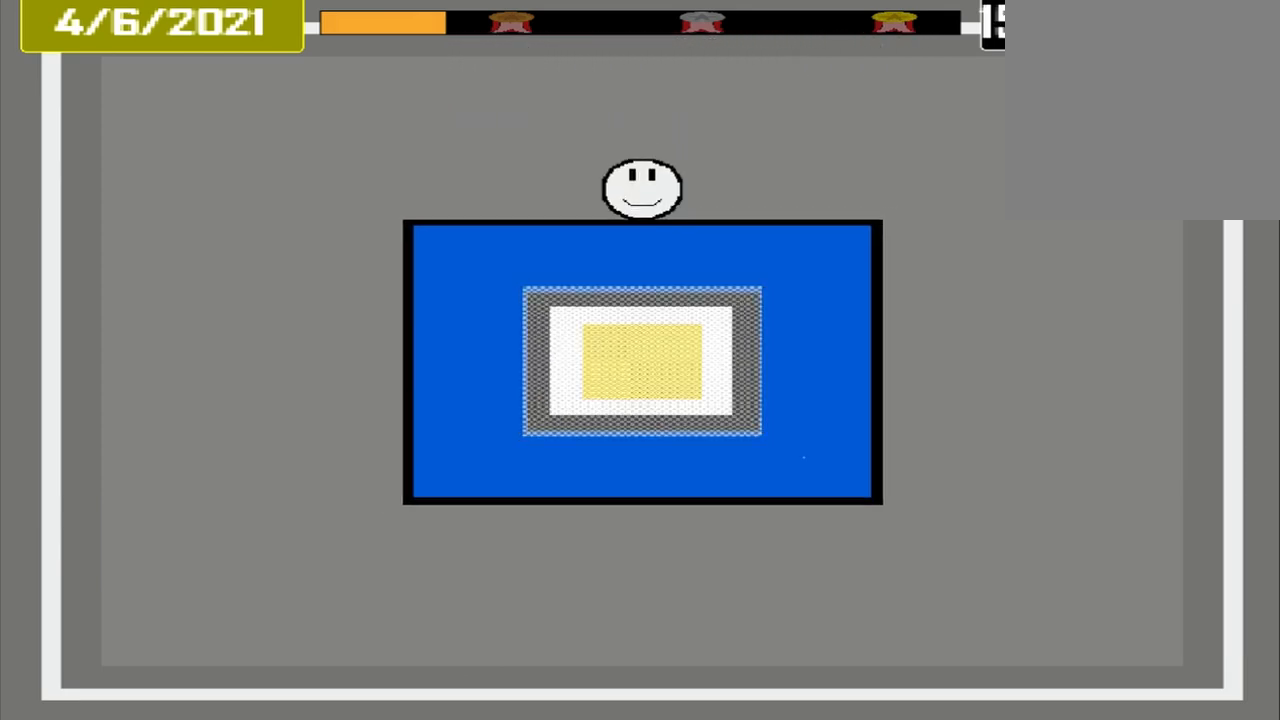
{"buttons": [], "events": []}
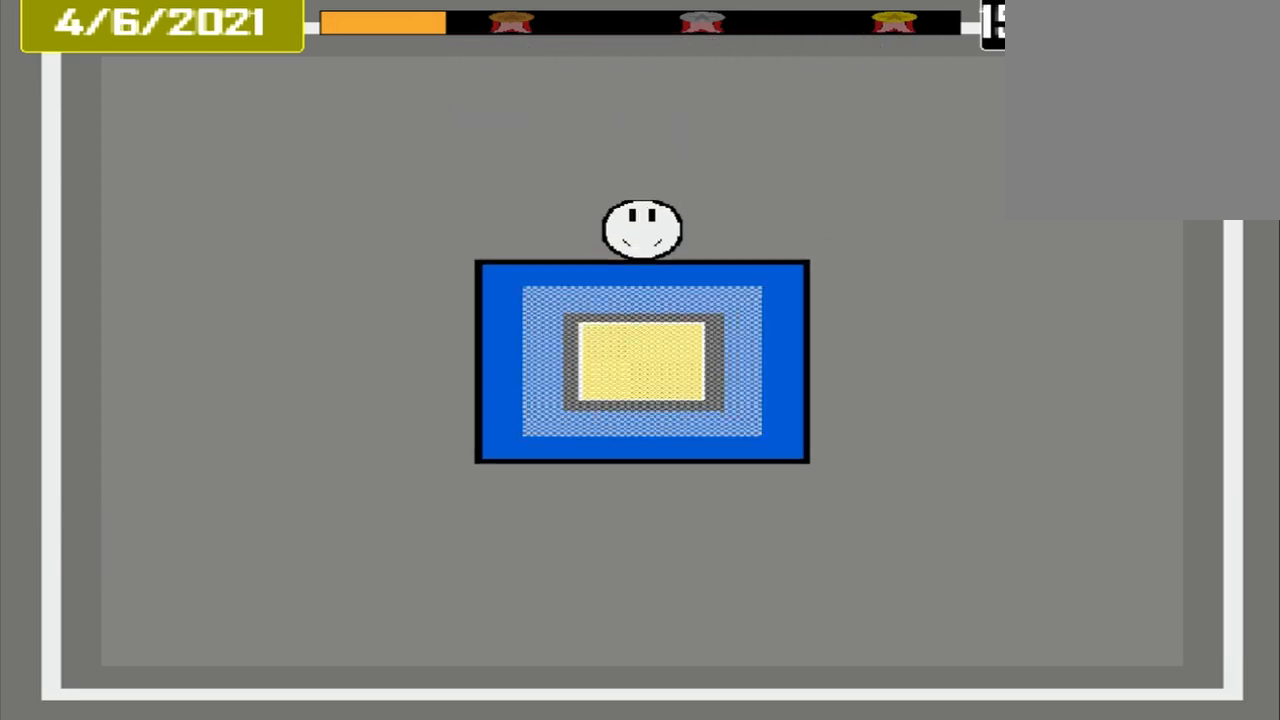
{"buttons": [], "events": []}
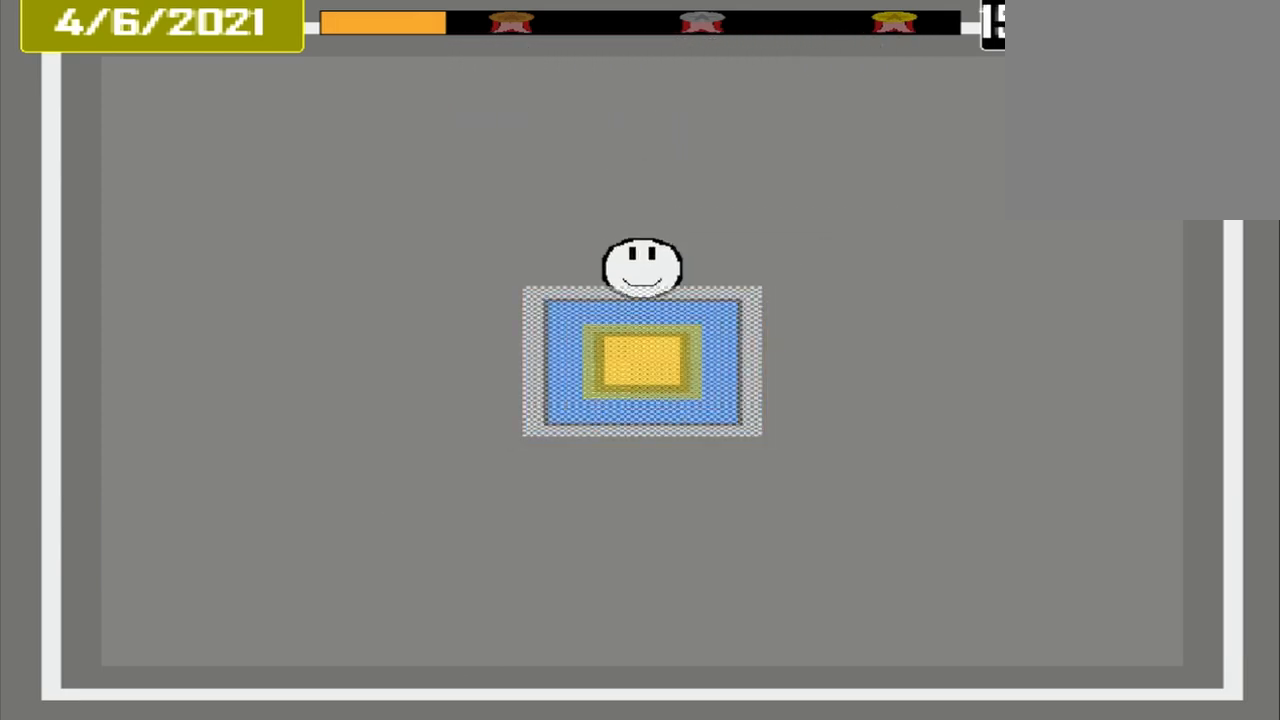
{"buttons": [], "events": [[83, "CROSS", "down"], [375, "CROSS", "up"]]}
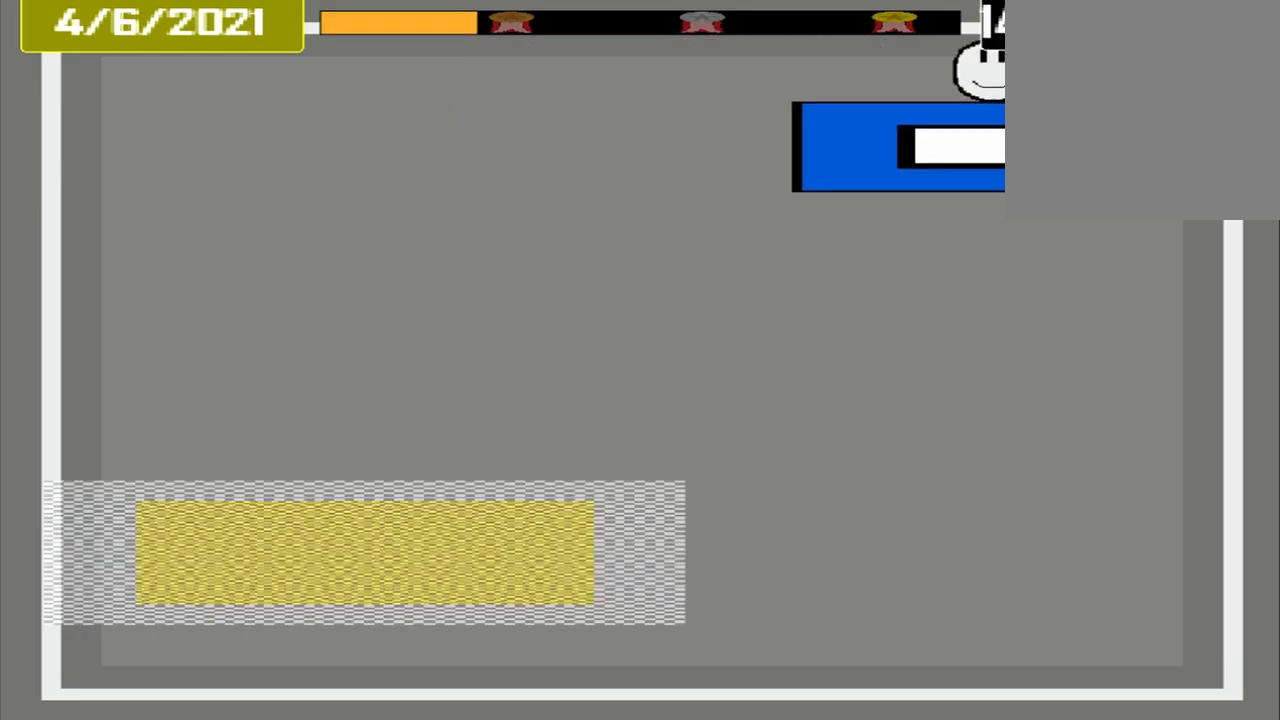
{"buttons": [], "events": []}
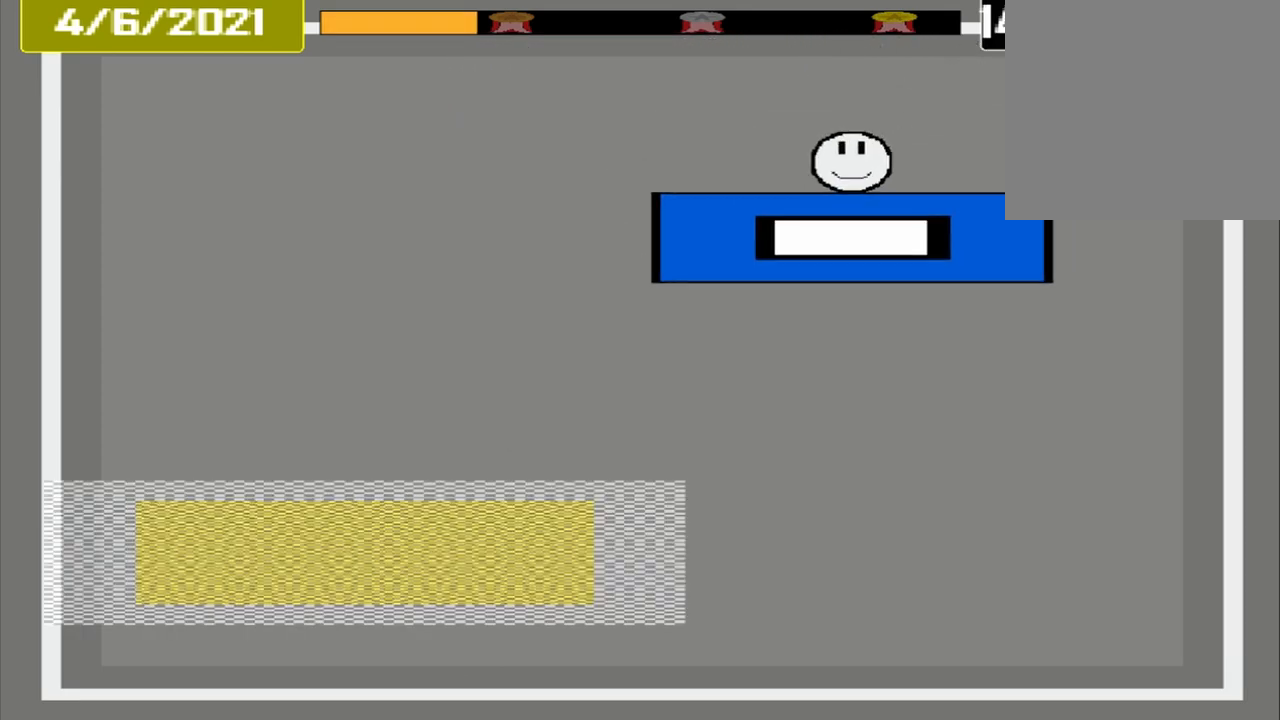
{"buttons": [], "events": []}
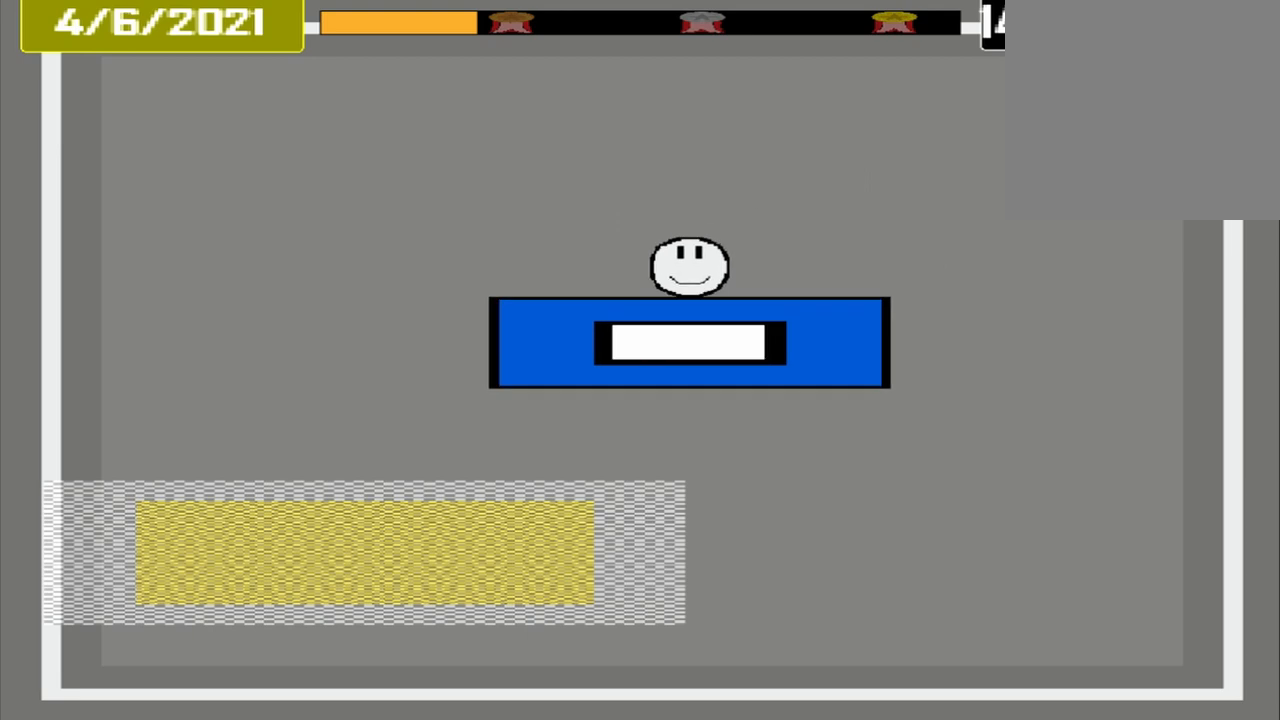
{"buttons": [], "events": []}
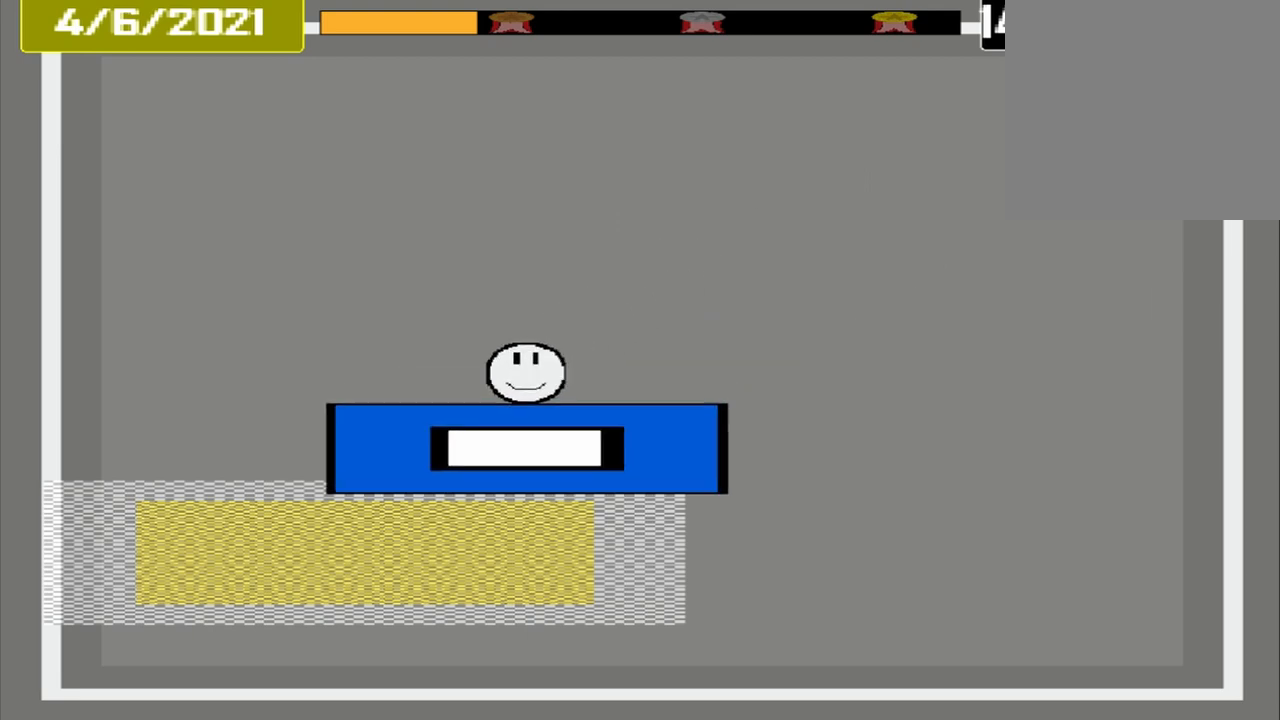
{"buttons": ["CROSS"], "events": [[500, "CROSS", "down"]]}
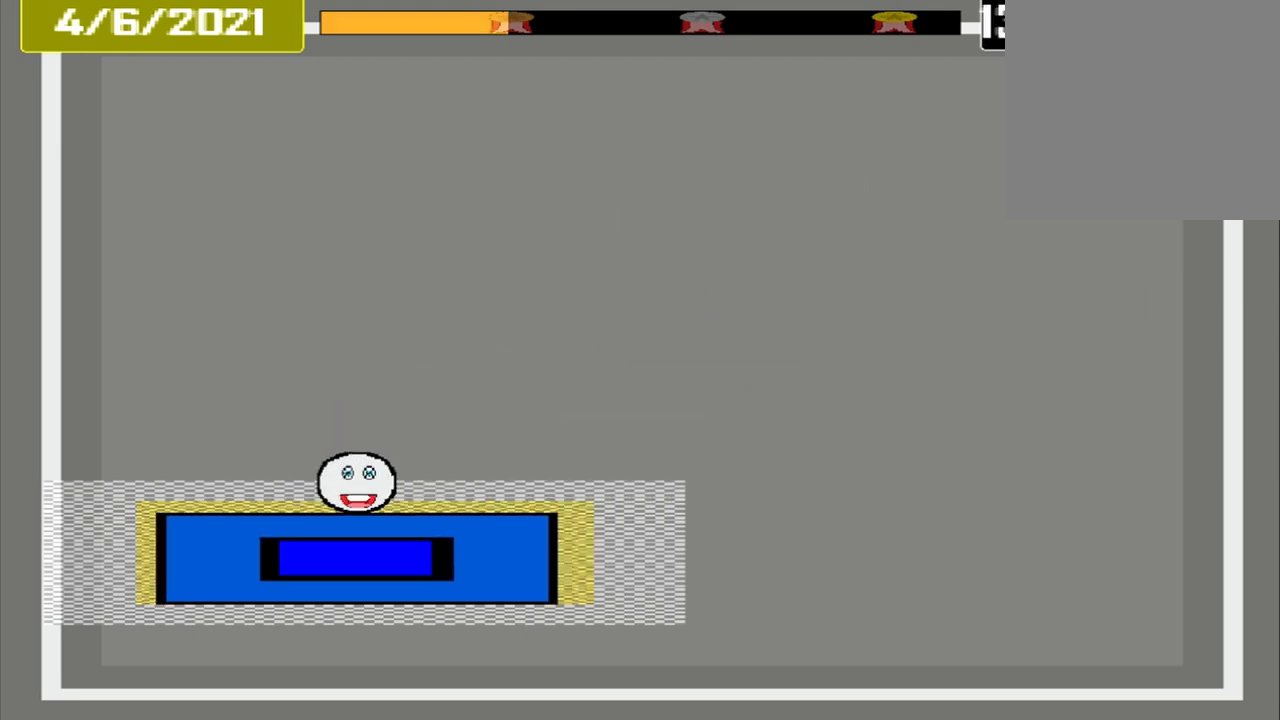
{"buttons": [], "events": [[417, "CROSS", "up"]]}
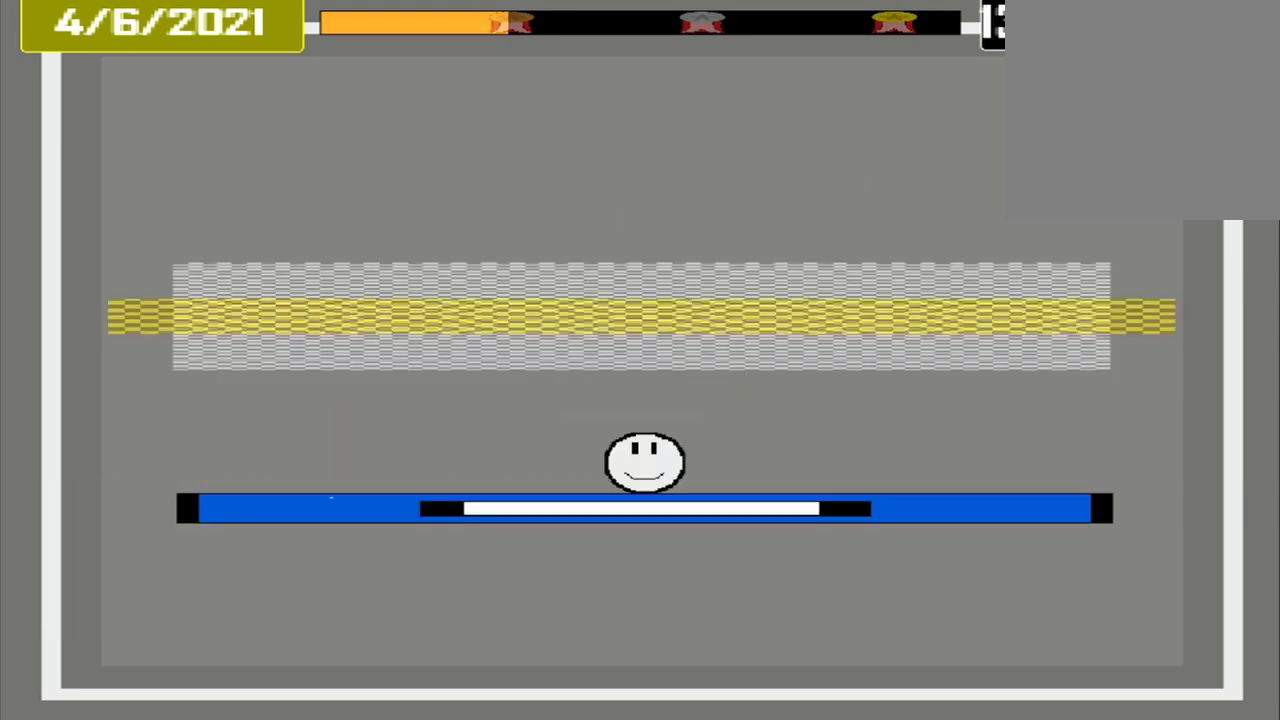
{"buttons": [], "events": []}
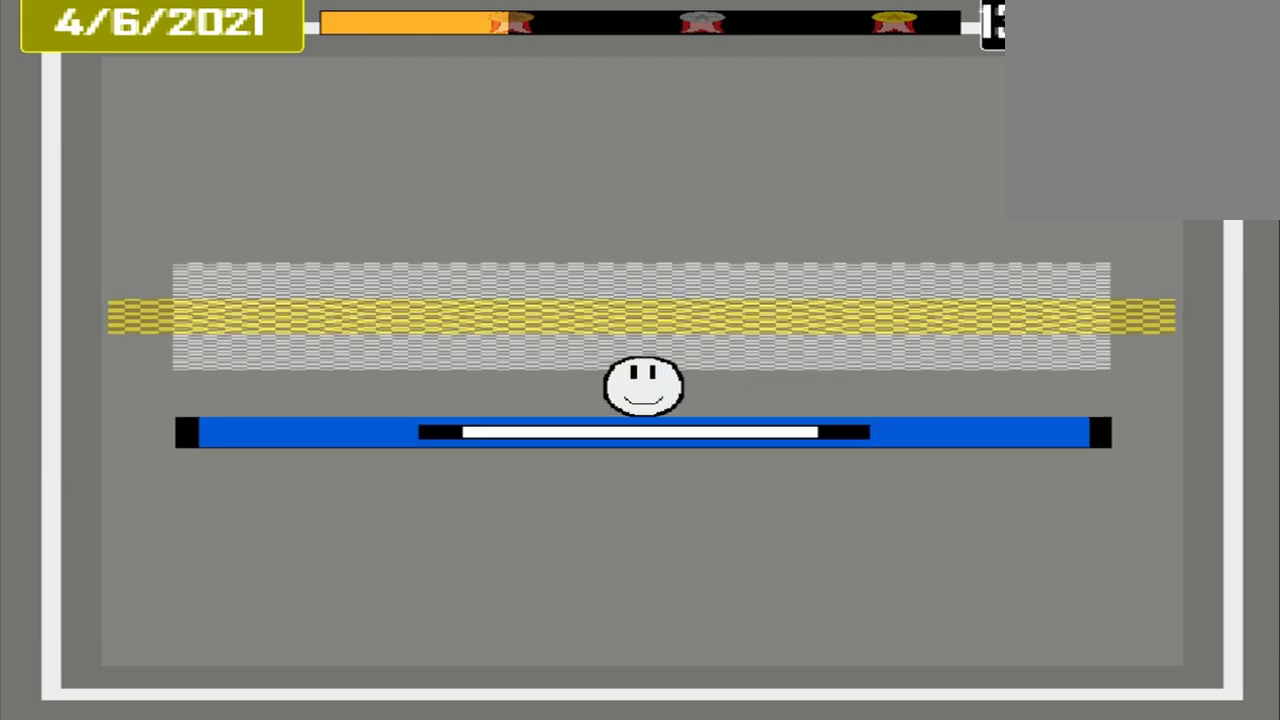
{"buttons": ["CROSS"], "events": [[500, "CROSS", "down"]]}
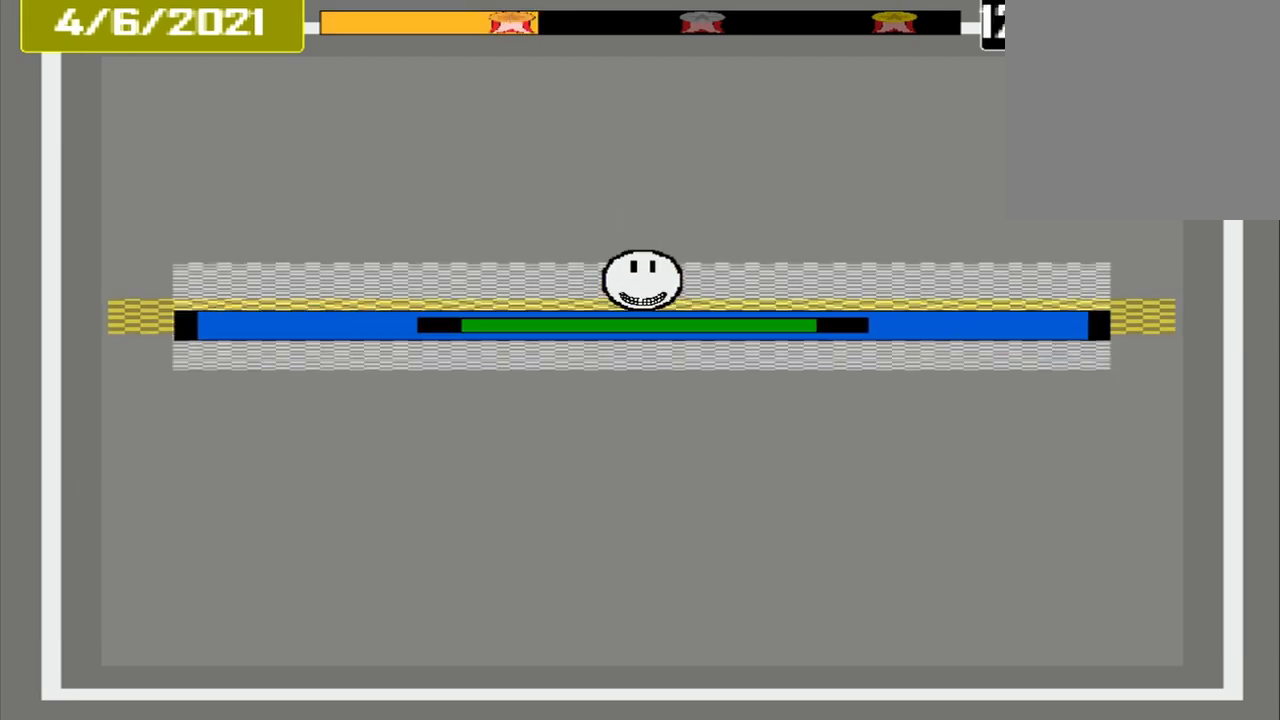
{"buttons": [], "events": [[333, "CROSS", "up"]]}
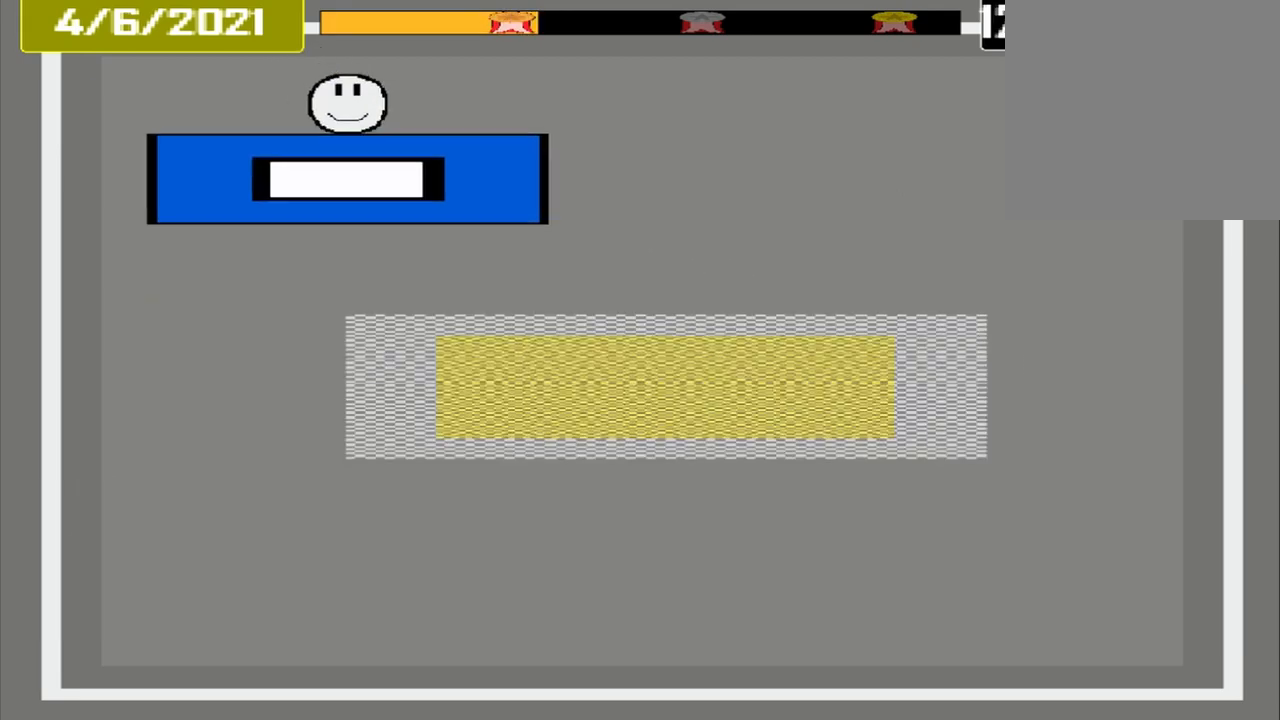
{"buttons": [], "events": []}
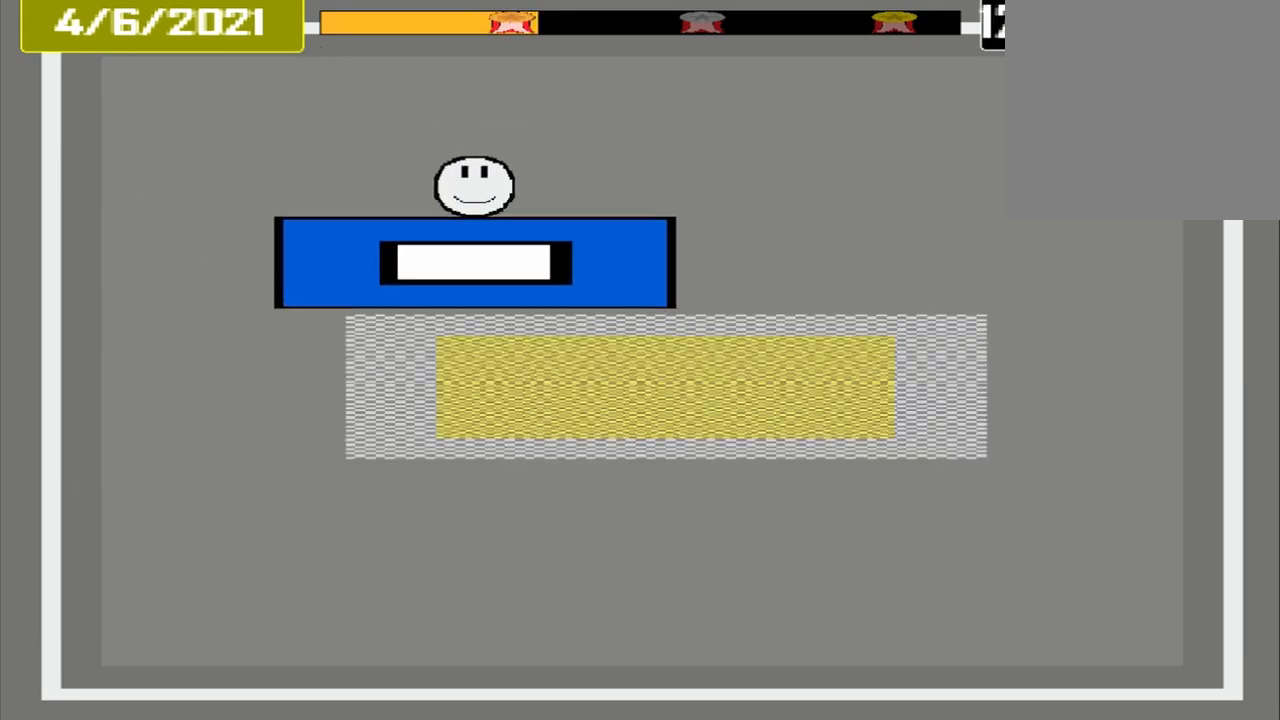
{"buttons": ["CROSS"], "events": [[500, "CROSS", "down"]]}
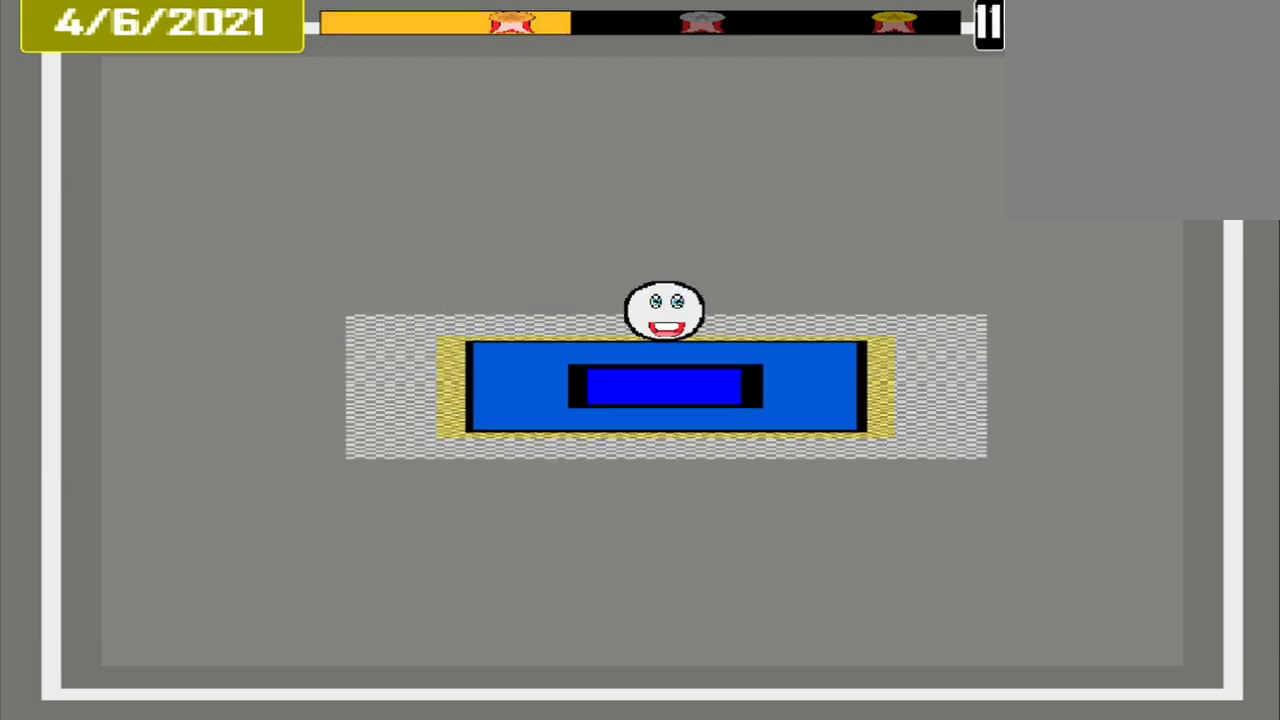
{"buttons": [], "events": [[250, "CROSS", "up"]]}
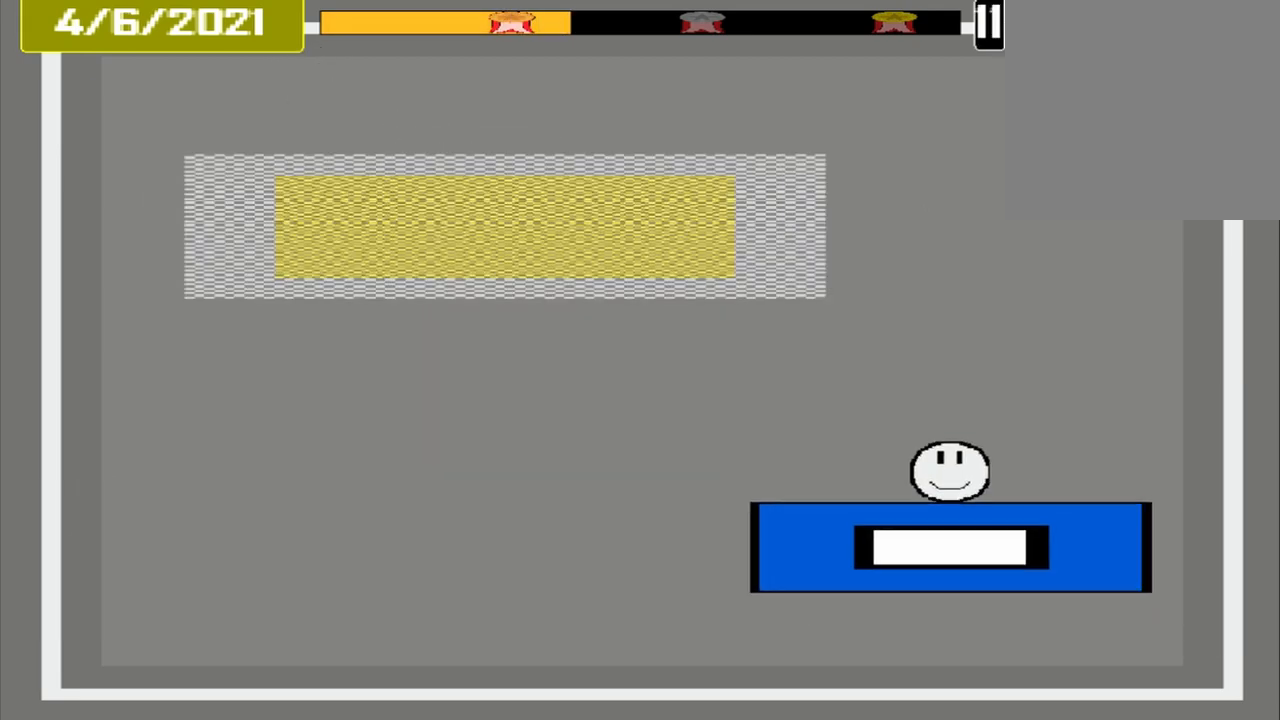
{"buttons": [], "events": []}
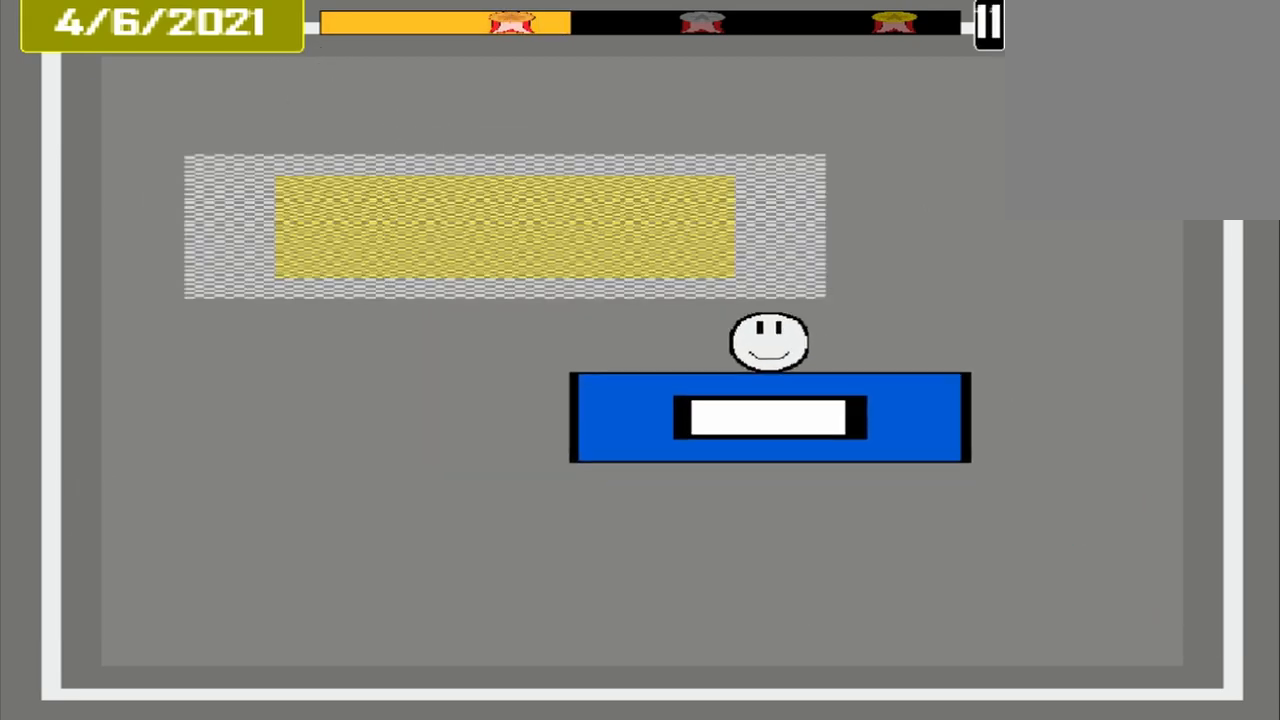
{"buttons": [], "events": []}
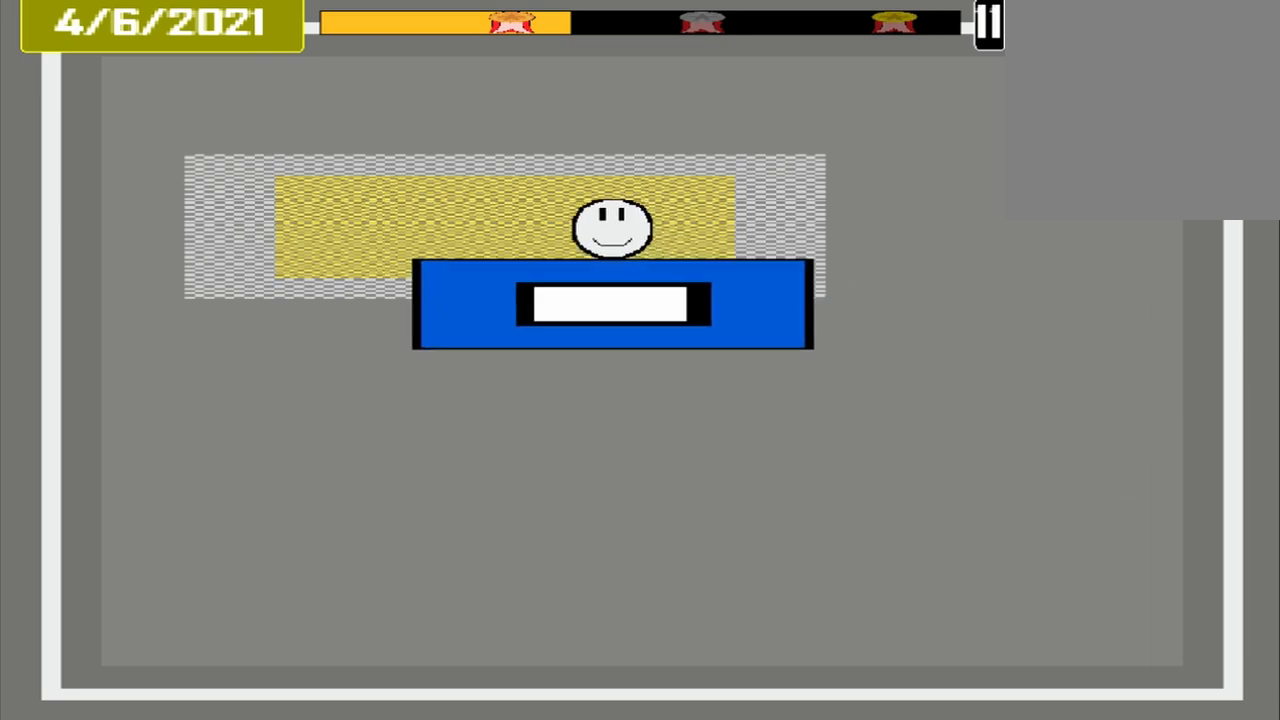
{"buttons": ["L2"], "events": [[458, "L2", "down"]]}
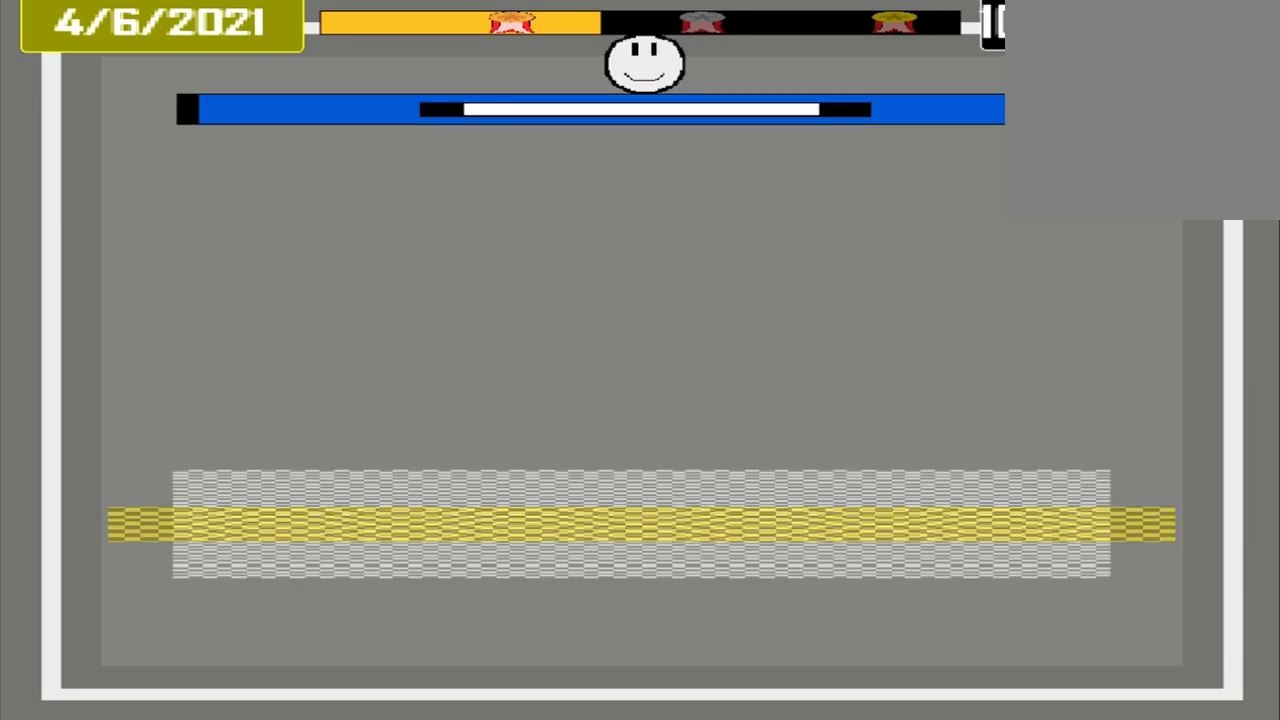
{"buttons": [], "events": [[83, "L2", "up"]]}
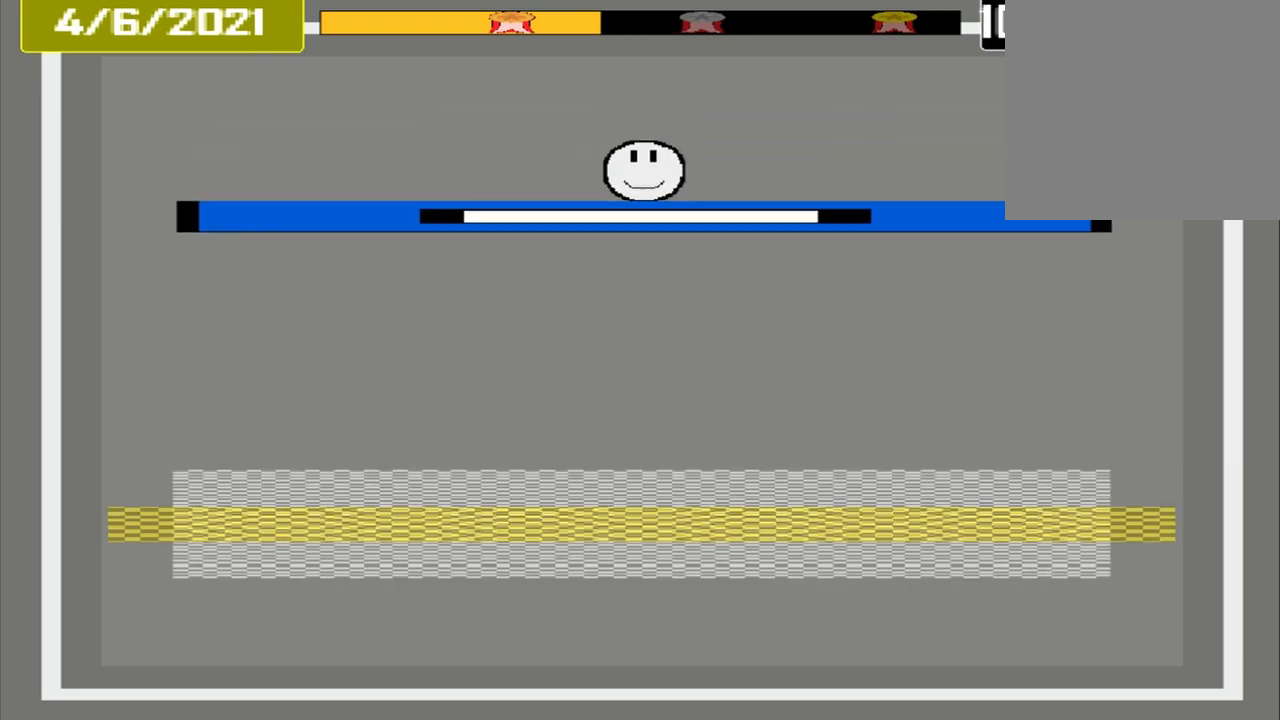
{"buttons": [], "events": []}
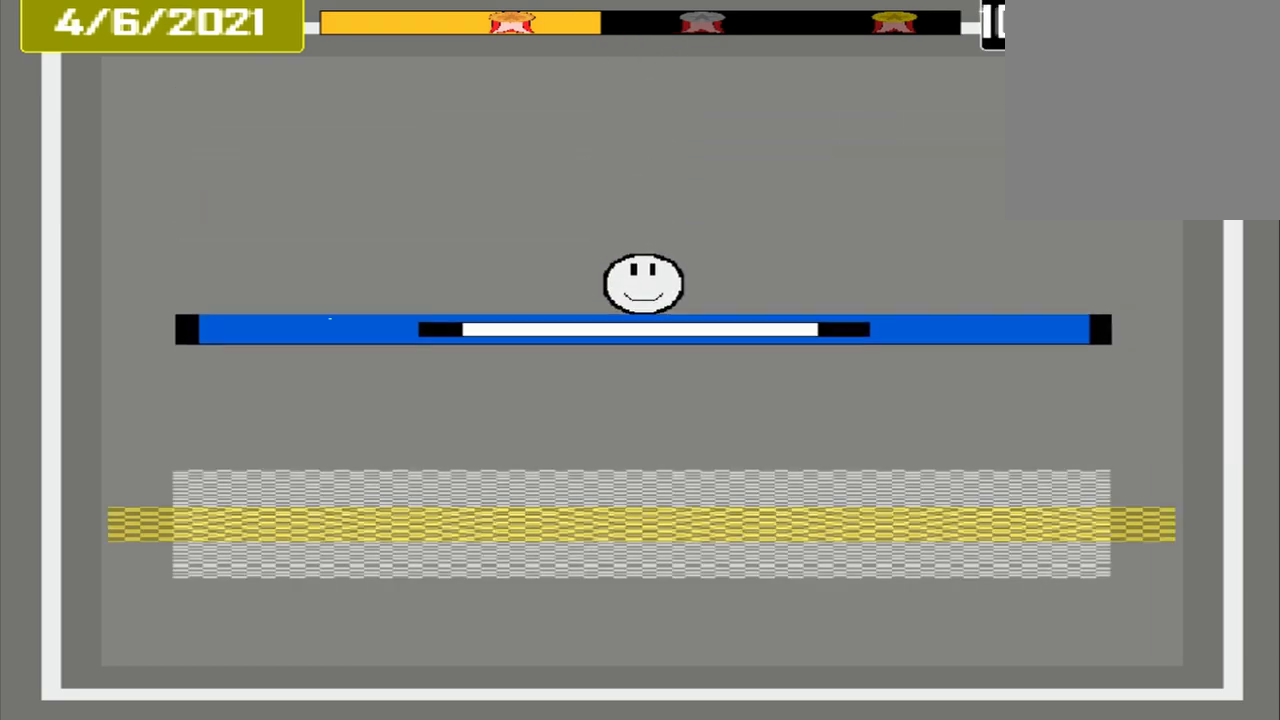
{"buttons": [], "events": []}
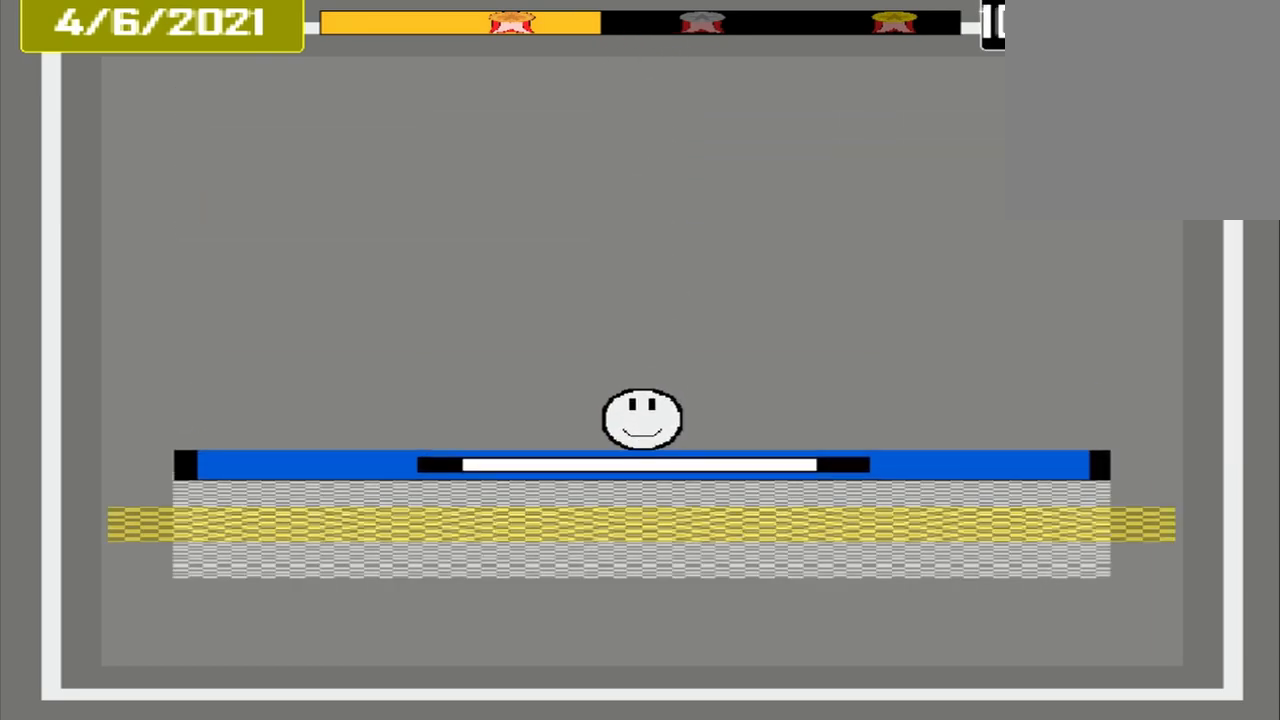
{"buttons": [], "events": [[292, "CROSS", "down"], [458, "CROSS", "up"]]}
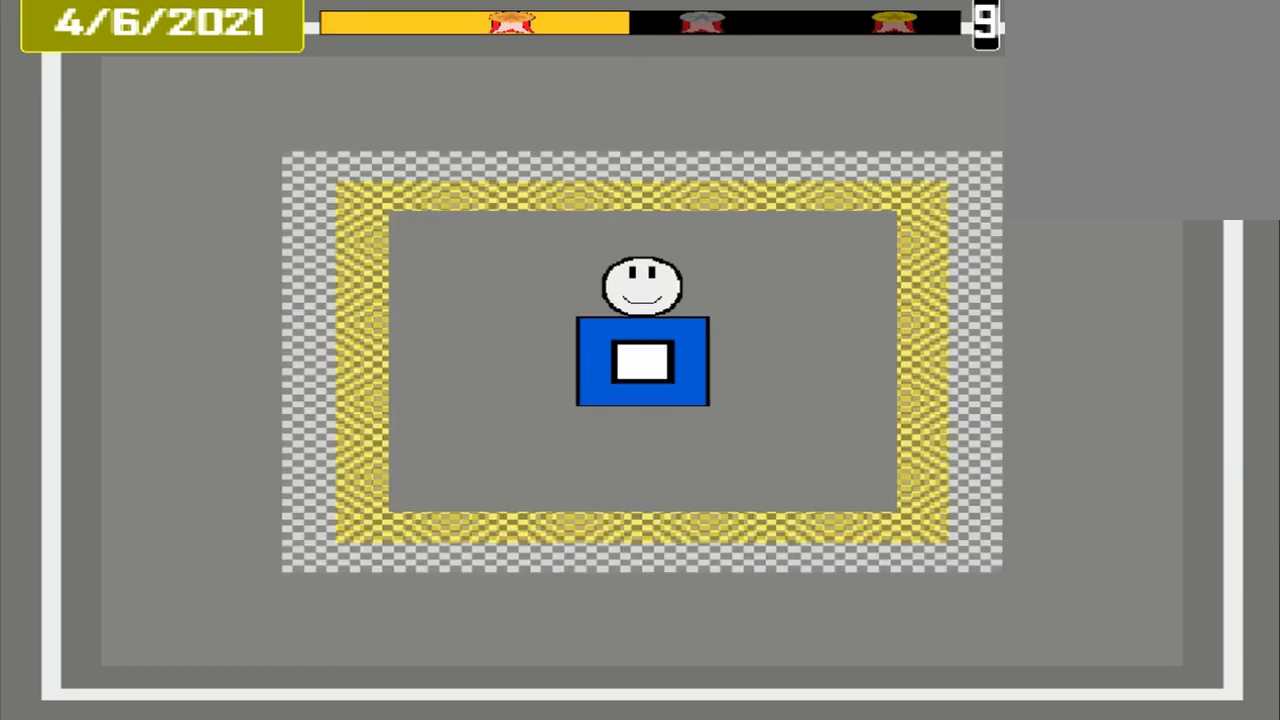
{"buttons": [], "events": []}